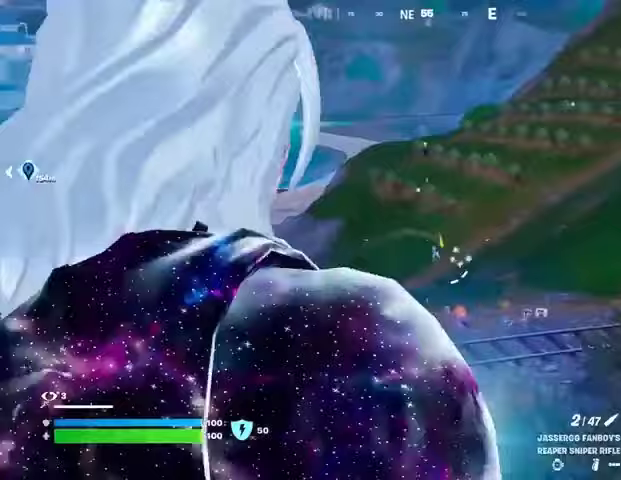
Gameplay with a controller (PlayStation layout); each line is a JSON object with the inputs held at the frame after it. "events" lists button and stick changes between this image and that frame as [ms after this image, input, new state], when the widget could be followed in between. Not read: L1 R1.
{"buttons": [], "left_stick": "up-right", "right_stick": "center", "events": []}
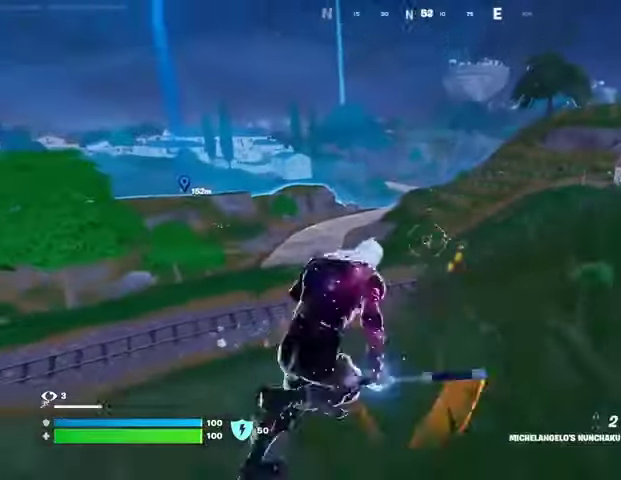
{"buttons": [], "left_stick": "up", "right_stick": "left", "events": [[300, "left_stick", "up"], [333, "right_stick", "up-left"], [400, "CROSS", "down"], [400, "right_stick", "center"], [500, "CROSS", "up"], [500, "right_stick", "left"]]}
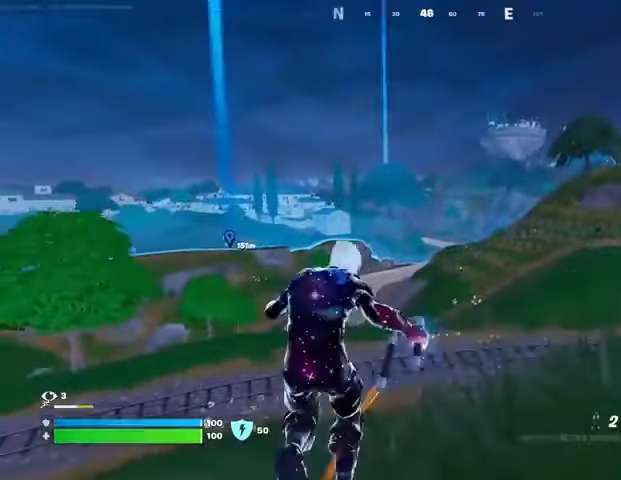
{"buttons": [], "left_stick": "up", "right_stick": "up", "events": [[33, "L2", "down"], [67, "right_stick", "center"], [133, "L2", "up"], [400, "right_stick", "up"]]}
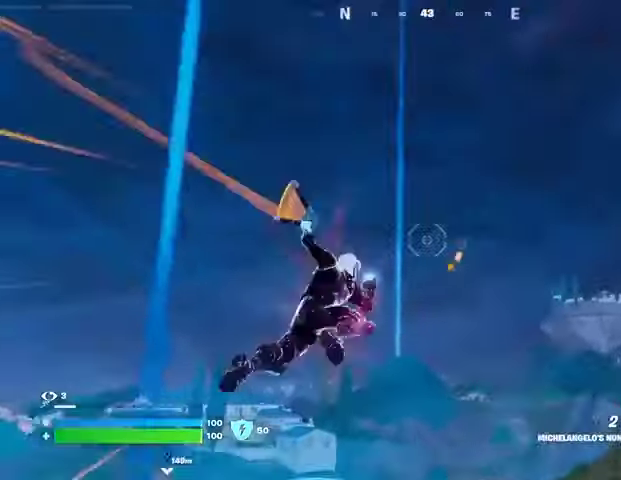
{"buttons": [], "left_stick": "up-left", "right_stick": "center", "events": [[100, "right_stick", "down"], [333, "right_stick", "center"], [400, "left_stick", "up-left"]]}
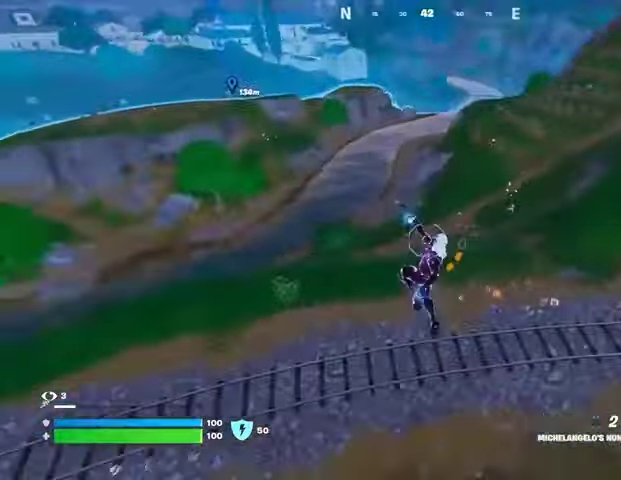
{"buttons": [], "left_stick": "up-left", "right_stick": "center", "events": [[267, "right_stick", "right"], [500, "right_stick", "center"]]}
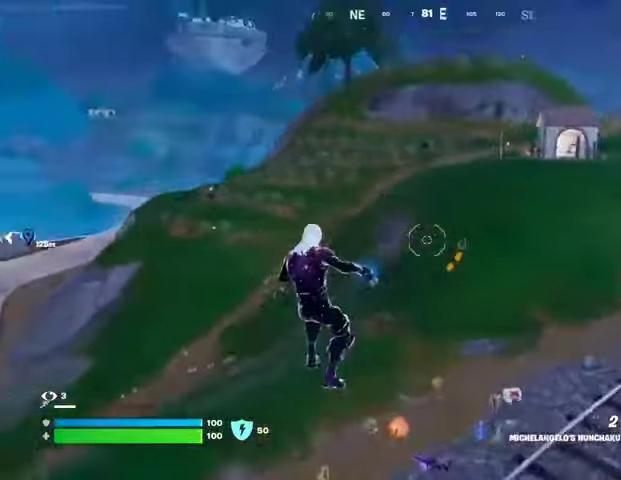
{"buttons": [], "left_stick": "up-left", "right_stick": "center", "events": [[200, "right_stick", "right"], [267, "right_stick", "center"], [400, "CROSS", "down"], [467, "CROSS", "up"]]}
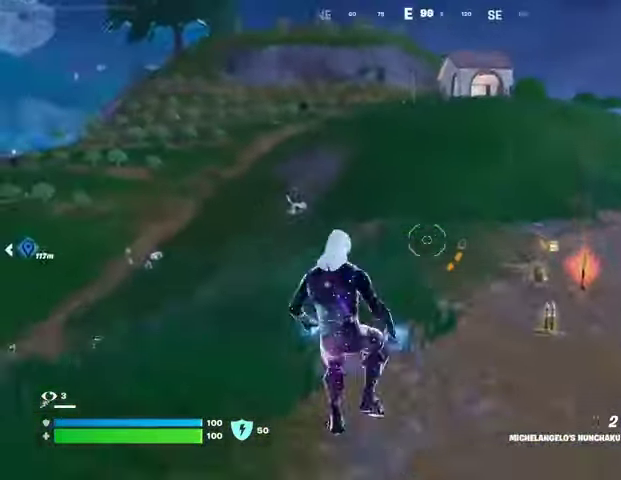
{"buttons": [], "left_stick": "up-left", "right_stick": "right", "events": [[33, "CROSS", "down"], [100, "CROSS", "up"], [400, "right_stick", "right"]]}
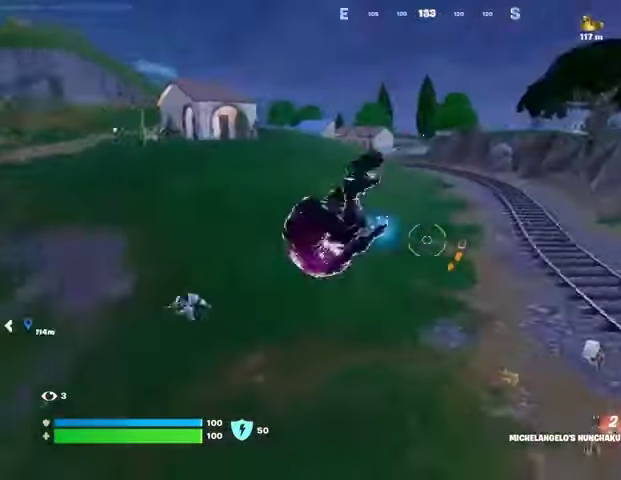
{"buttons": [], "left_stick": "up-left", "right_stick": "center", "events": [[67, "right_stick", "center"]]}
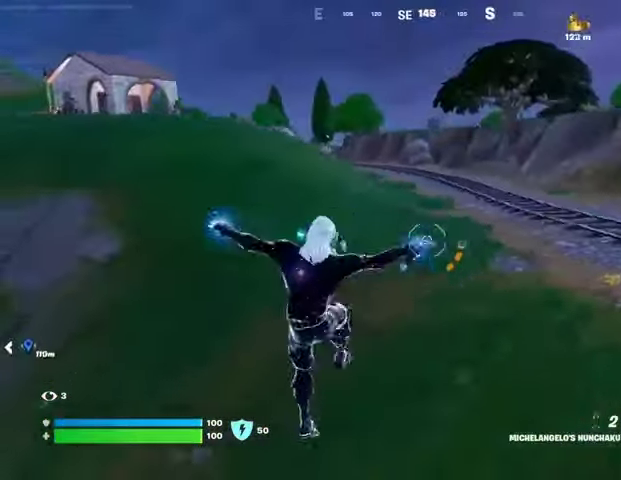
{"buttons": ["L2"], "left_stick": "up-left", "right_stick": "up-left", "events": [[33, "right_stick", "up-right"], [367, "right_stick", "center"], [467, "L2", "down"], [500, "right_stick", "up-left"]]}
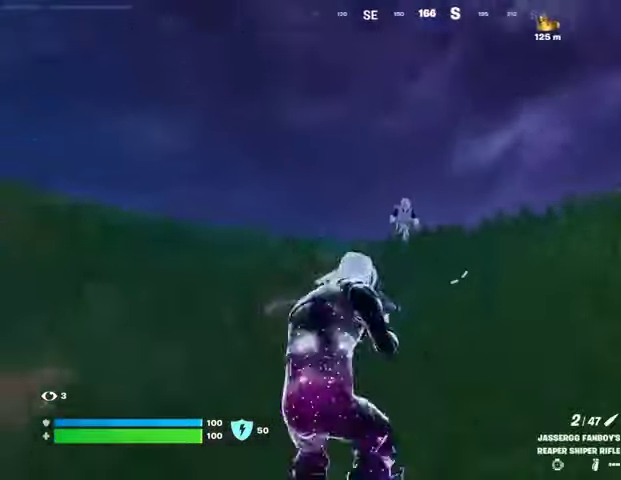
{"buttons": ["L3"], "left_stick": "up-right", "right_stick": "down", "events": [[33, "right_stick", "up"], [133, "left_stick", "right"], [400, "L2", "up"], [400, "R2", "down"], [400, "right_stick", "down"], [467, "L3", "down"], [467, "left_stick", "up-right"], [500, "R2", "up"]]}
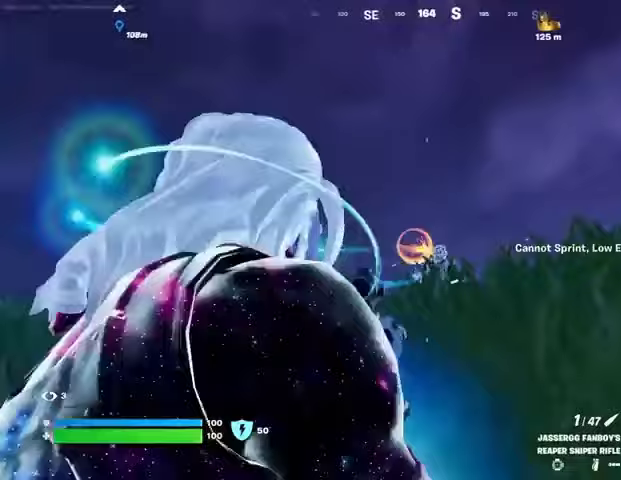
{"buttons": [], "left_stick": "center", "right_stick": "center", "events": [[33, "L3", "up"], [100, "left_stick", "up"], [300, "right_stick", "center"], [467, "left_stick", "center"]]}
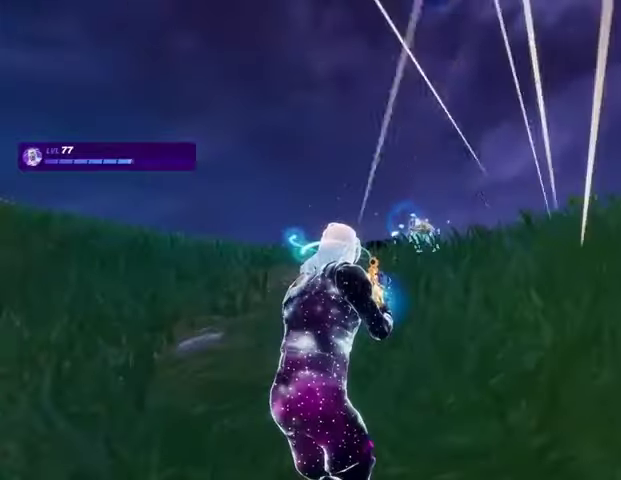
{"buttons": [], "left_stick": "center", "right_stick": "center", "events": []}
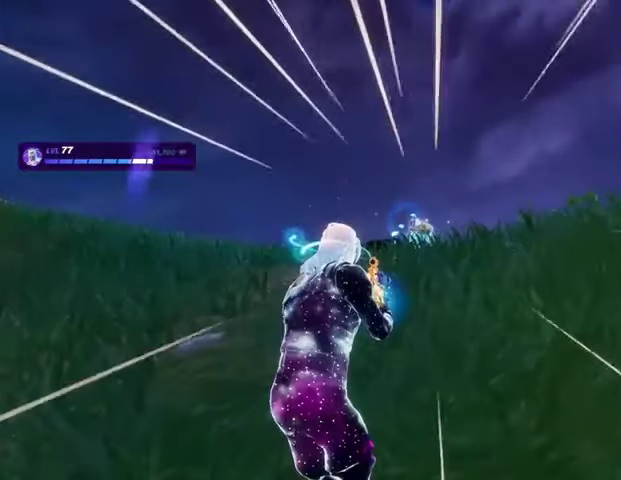
{"buttons": [], "left_stick": "center", "right_stick": "center", "events": []}
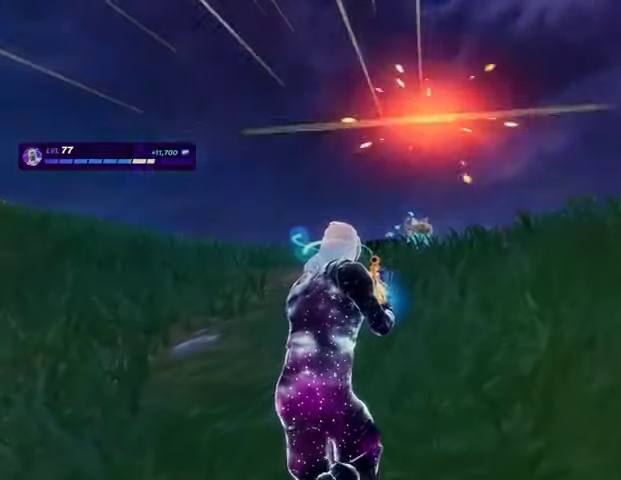
{"buttons": [], "left_stick": "center", "right_stick": "center", "events": []}
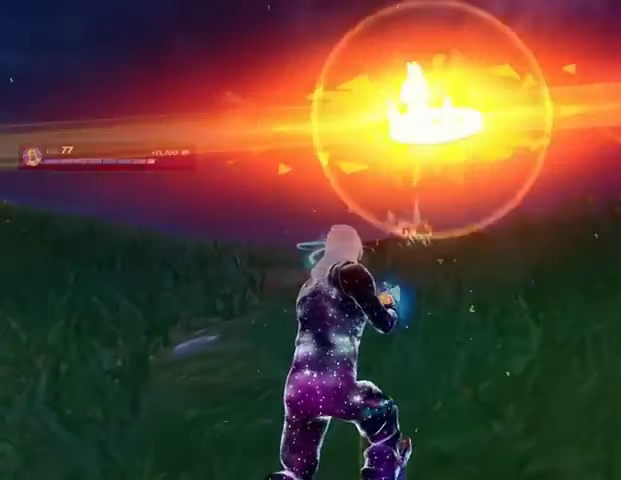
{"buttons": [], "left_stick": "center", "right_stick": "center", "events": []}
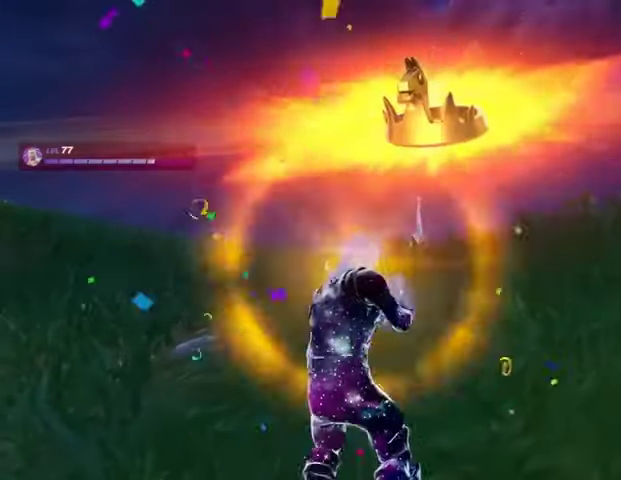
{"buttons": [], "left_stick": "center", "right_stick": "center", "events": []}
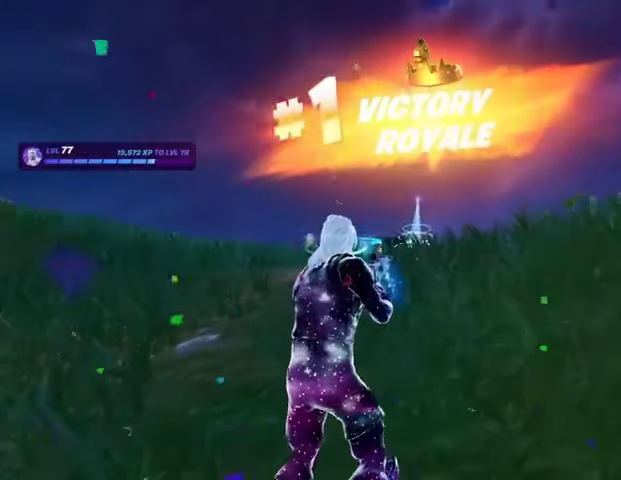
{"buttons": [], "left_stick": "center", "right_stick": "center", "events": [[433, "TRIANGLE", "down"], [500, "TRIANGLE", "up"]]}
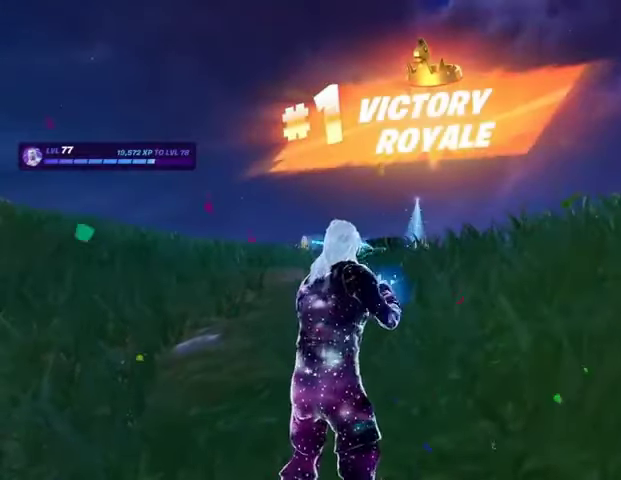
{"buttons": [], "left_stick": "center", "right_stick": "center", "events": []}
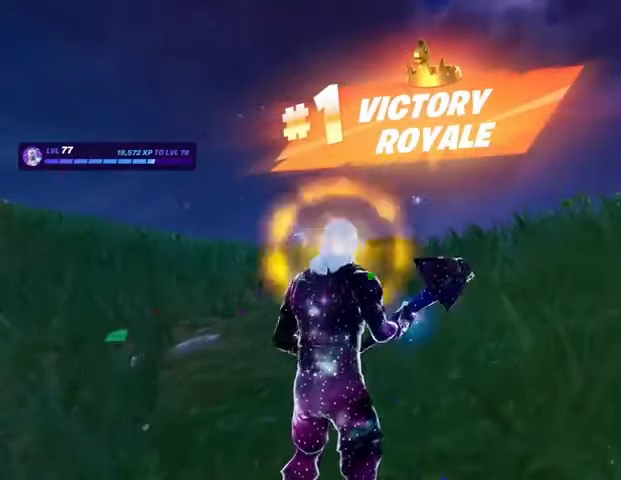
{"buttons": [], "left_stick": "center", "right_stick": "center", "events": []}
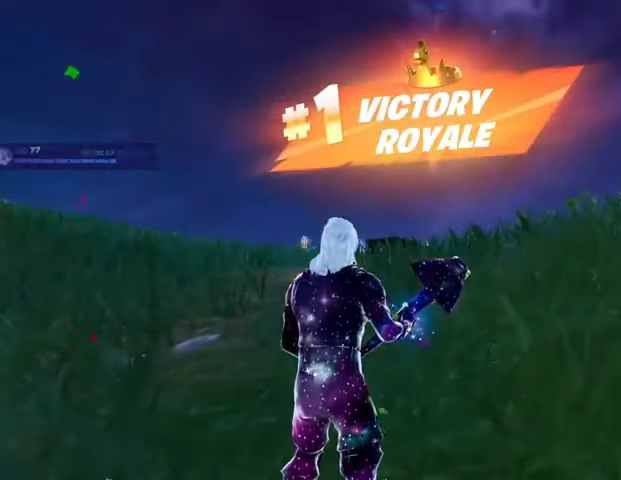
{"buttons": [], "left_stick": "center", "right_stick": "center", "events": []}
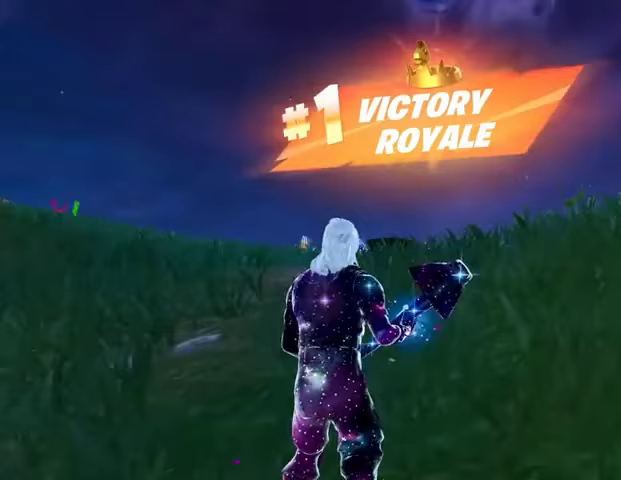
{"buttons": [], "left_stick": "center", "right_stick": "center", "events": []}
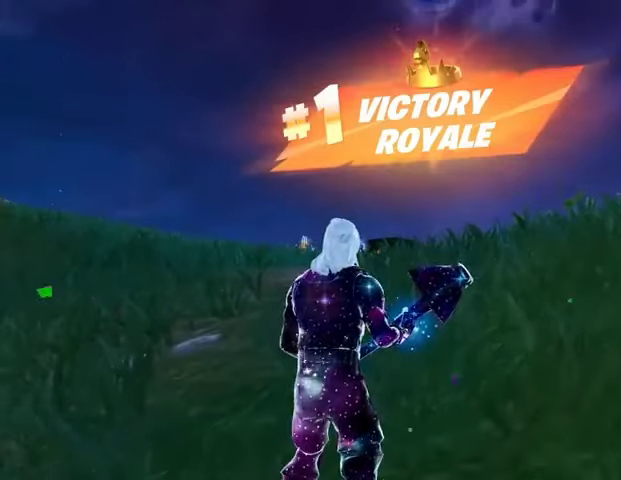
{"buttons": [], "left_stick": "center", "right_stick": "center", "events": []}
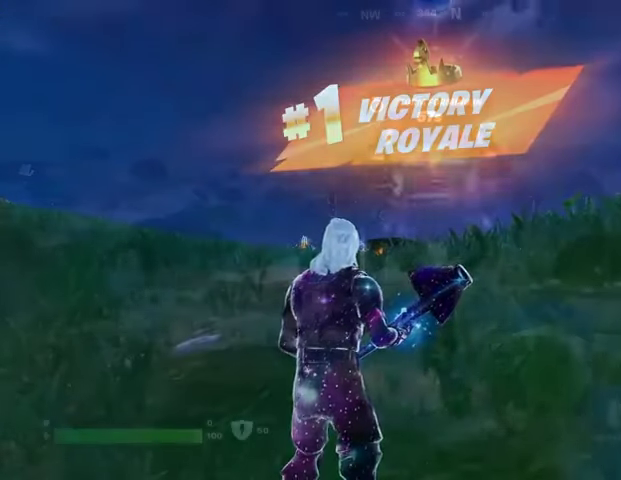
{"buttons": [], "left_stick": "up", "right_stick": "center", "events": [[200, "left_stick", "up"]]}
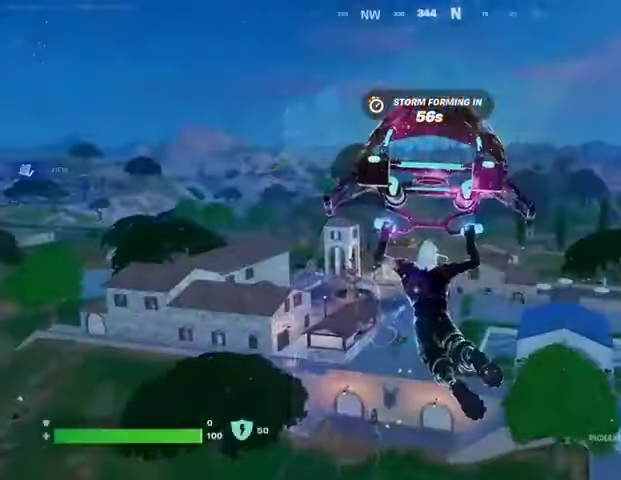
{"buttons": [], "left_stick": "right", "right_stick": "center", "events": [[33, "right_stick", "right"], [100, "left_stick", "left"], [233, "left_stick", "down"], [267, "right_stick", "center"], [333, "left_stick", "down-right"], [467, "left_stick", "right"]]}
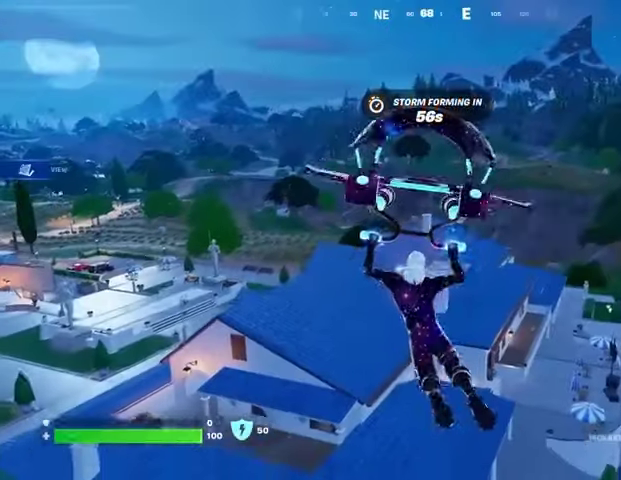
{"buttons": [], "left_stick": "up", "right_stick": "center", "events": [[100, "left_stick", "up-right"], [200, "left_stick", "up"]]}
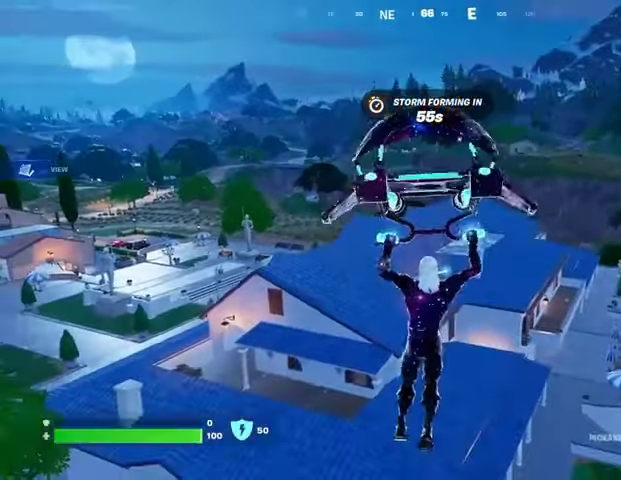
{"buttons": [], "left_stick": "up-right", "right_stick": "center", "events": [[200, "left_stick", "up-right"]]}
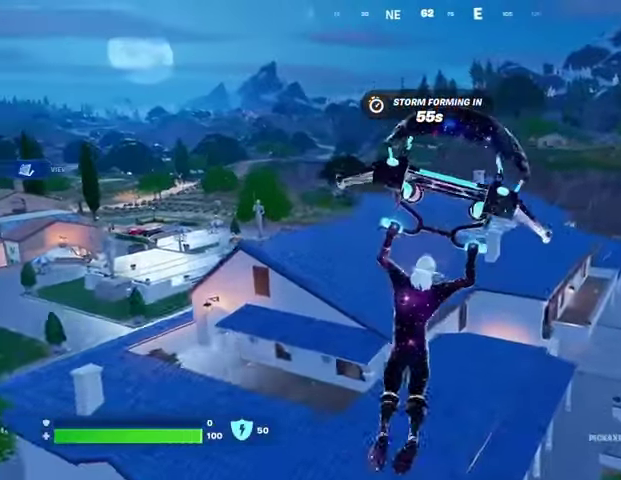
{"buttons": [], "left_stick": "up-right", "right_stick": "center", "events": []}
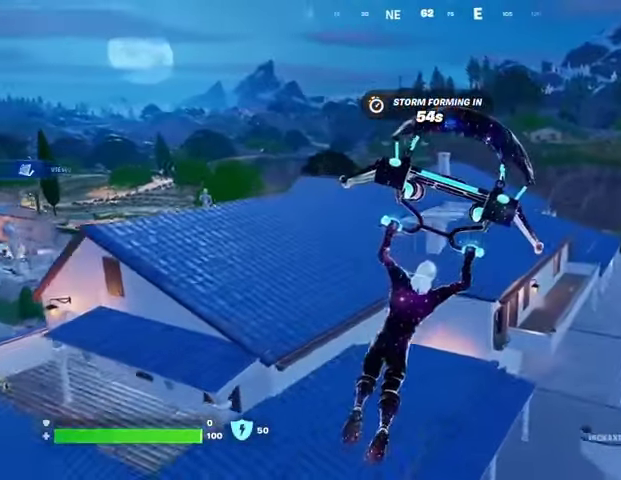
{"buttons": [], "left_stick": "up", "right_stick": "center", "events": [[100, "left_stick", "up"]]}
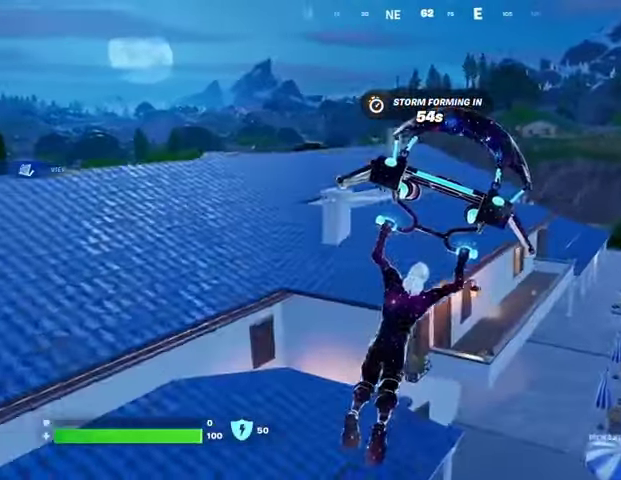
{"buttons": [], "left_stick": "up", "right_stick": "center", "events": []}
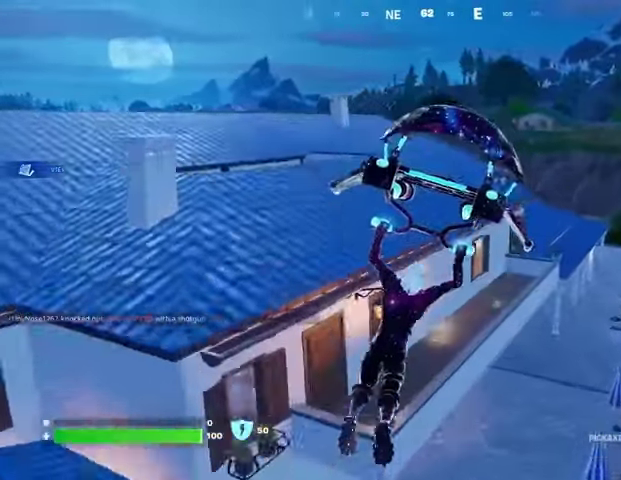
{"buttons": [], "left_stick": "center", "right_stick": "center", "events": [[367, "left_stick", "center"]]}